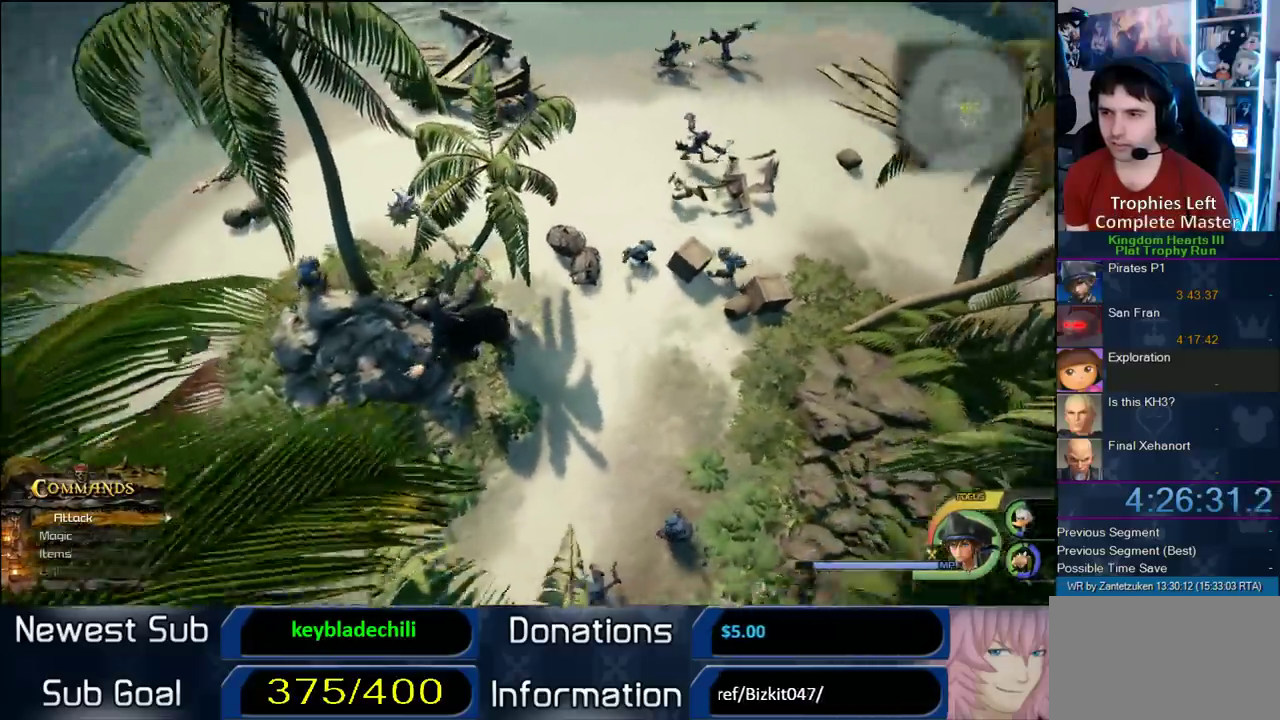
Gameplay with a controller (PlayStation layout); each line is a JSON object with the inputs held at the frame after it. "events" lists button and stick changes between this image and that frame as [ms after this image, input, new state], when the widget could be followed in between. Not read: R1.
{"buttons": [], "left_stick": "center", "right_stick": "right"}
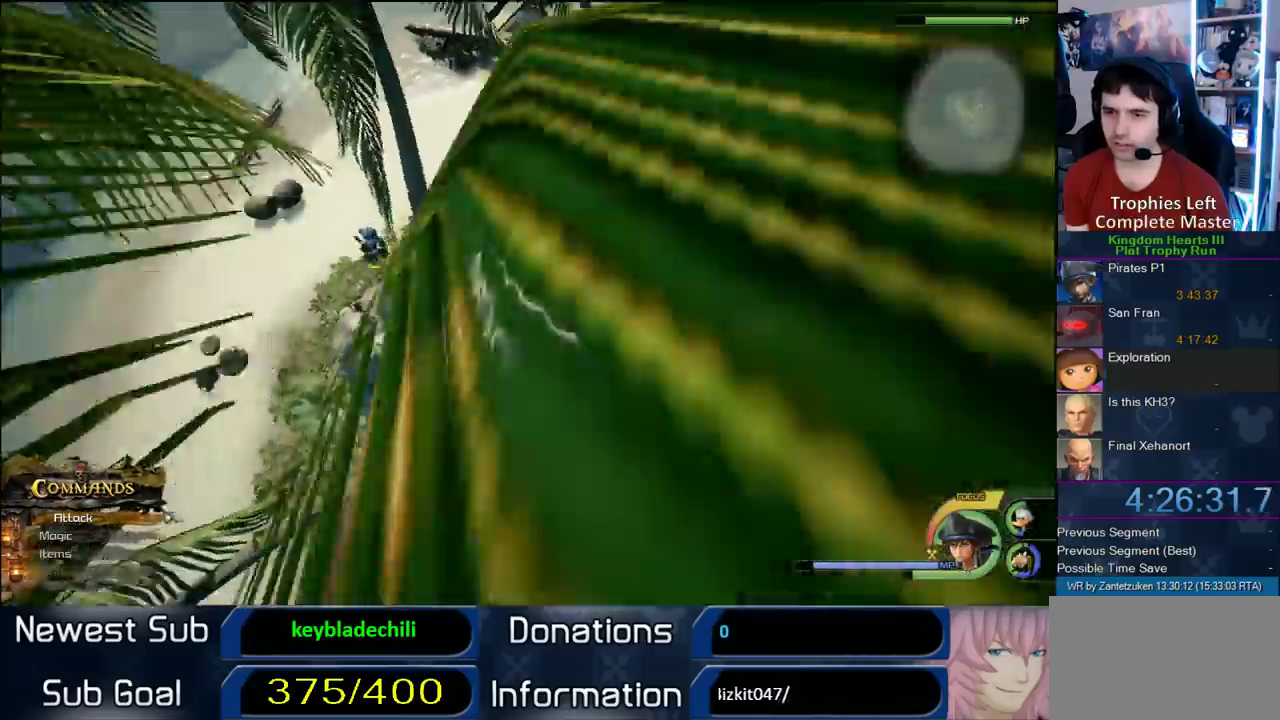
{"buttons": [], "left_stick": "center", "right_stick": "center"}
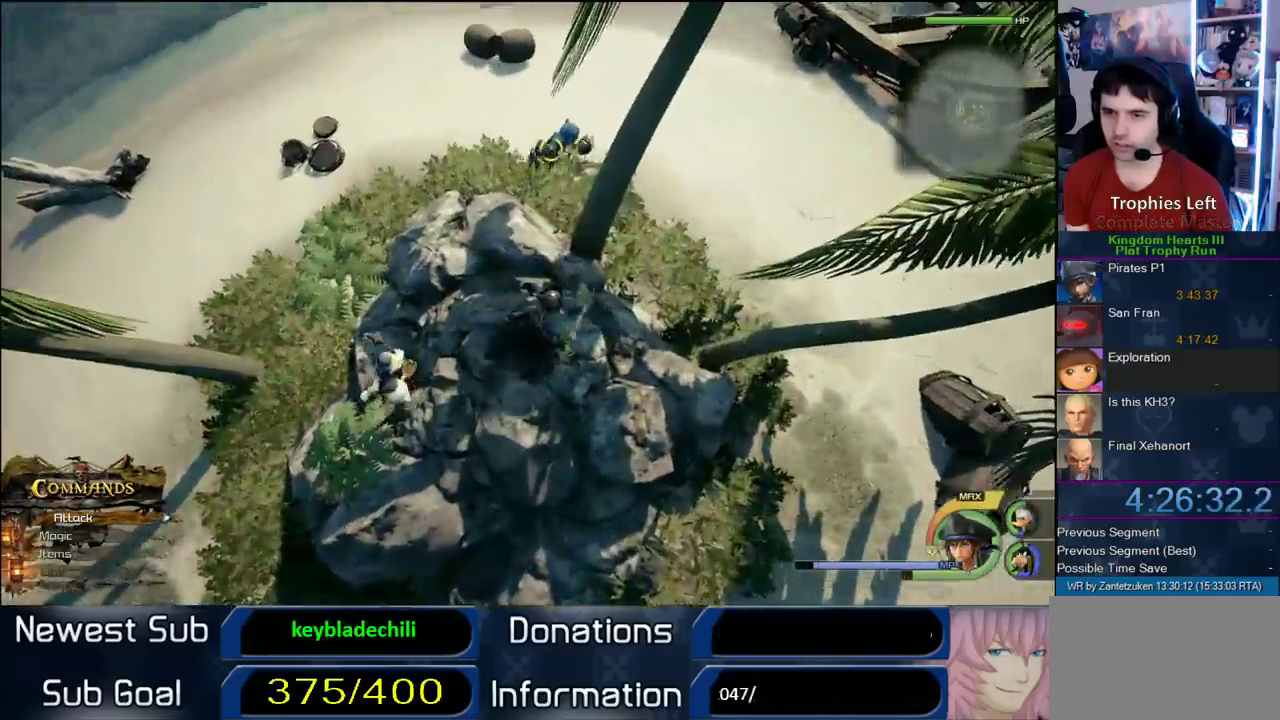
{"buttons": [], "left_stick": "center", "right_stick": "center", "events": [[133, "right_stick", "left"], [267, "right_stick", "down-right"], [333, "right_stick", "center"]]}
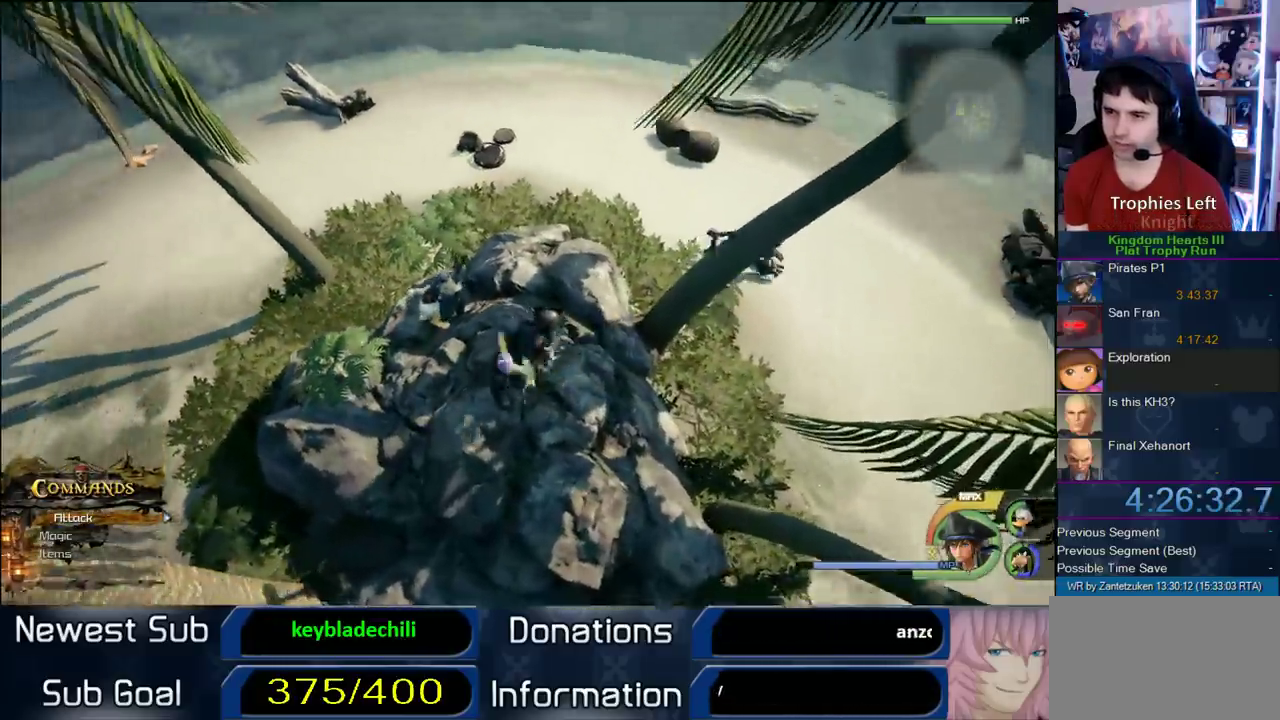
{"buttons": [], "left_stick": "center", "right_stick": "center", "events": [[67, "right_stick", "down-right"], [150, "right_stick", "center"], [367, "TOUCHPAD", "down"], [500, "TOUCHPAD", "up"]]}
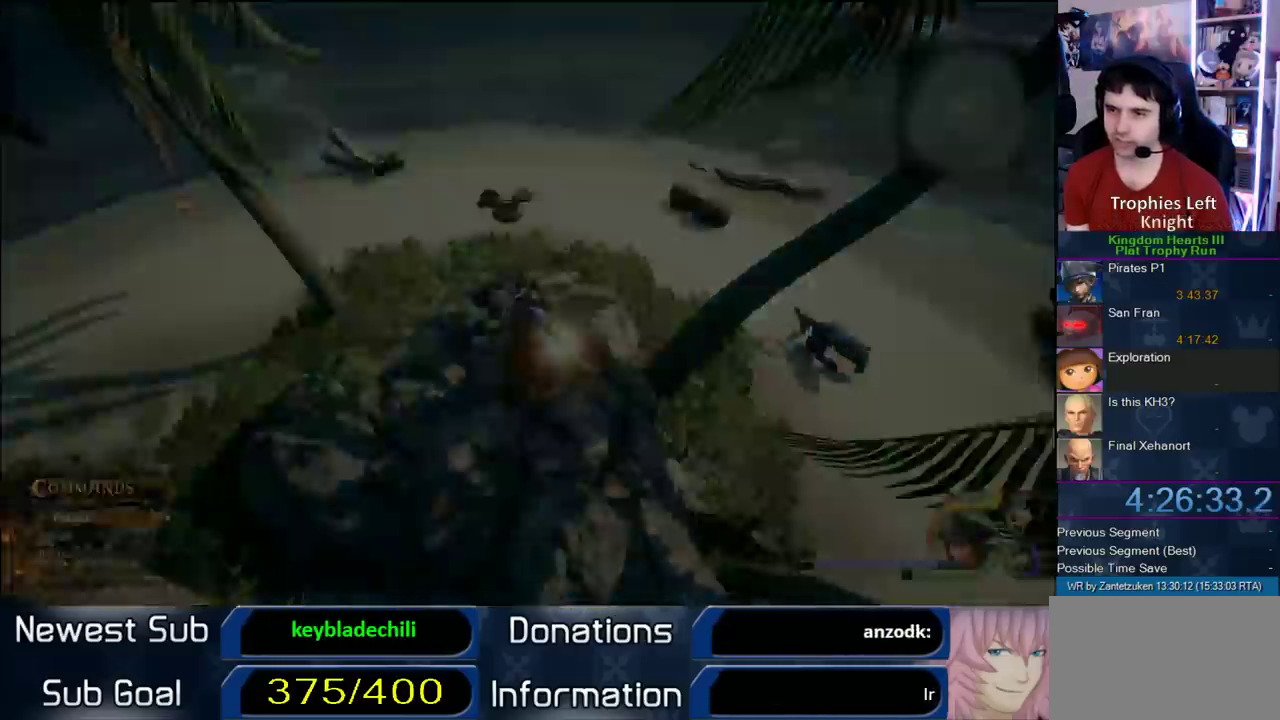
{"buttons": [], "left_stick": "center", "right_stick": "up", "events": [[183, "right_stick", "up"]]}
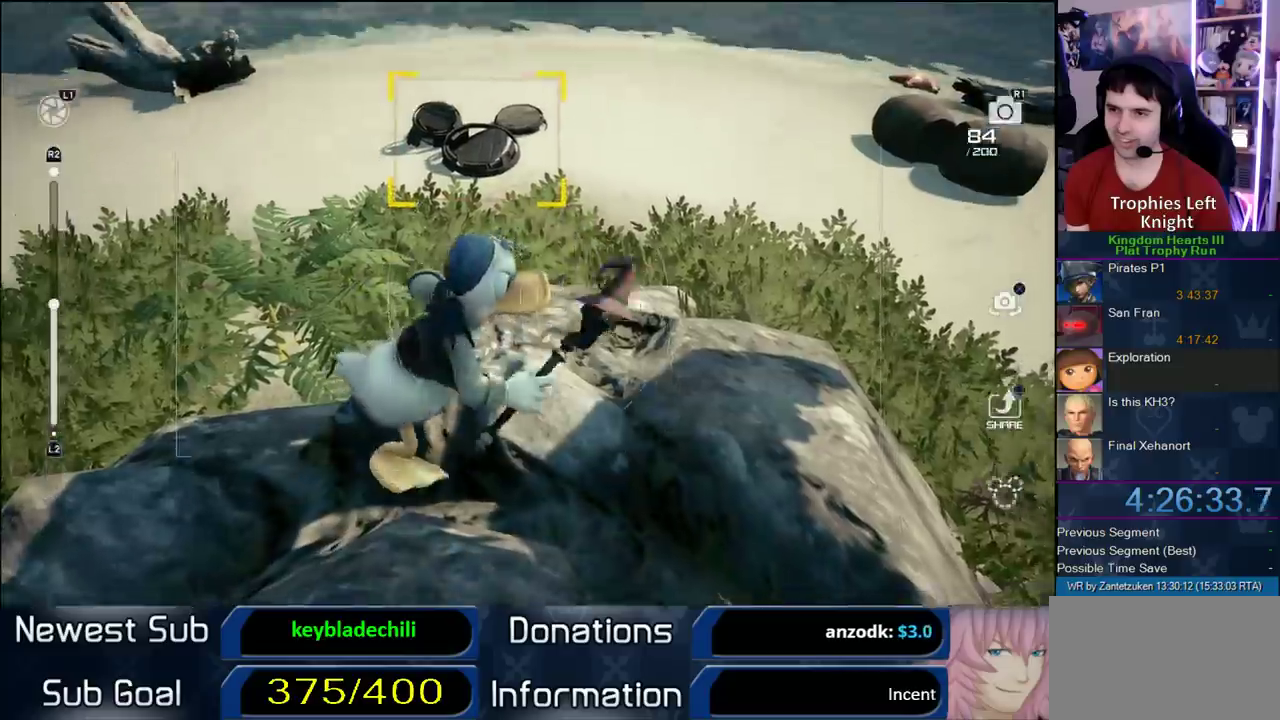
{"buttons": [], "left_stick": "center", "right_stick": "center", "events": [[17, "right_stick", "center"]]}
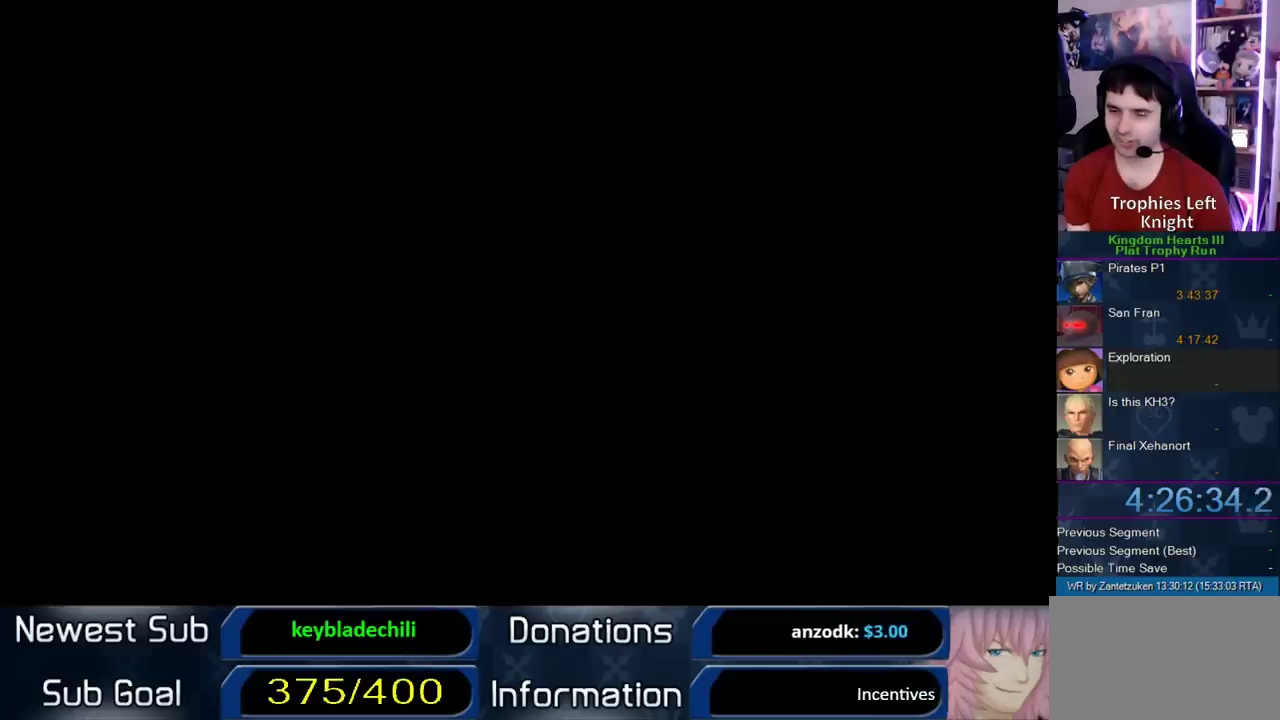
{"buttons": ["CROSS"], "left_stick": "center", "right_stick": "center", "events": [[83, "CROSS", "down"], [317, "CROSS", "up"], [400, "CROSS", "down"]]}
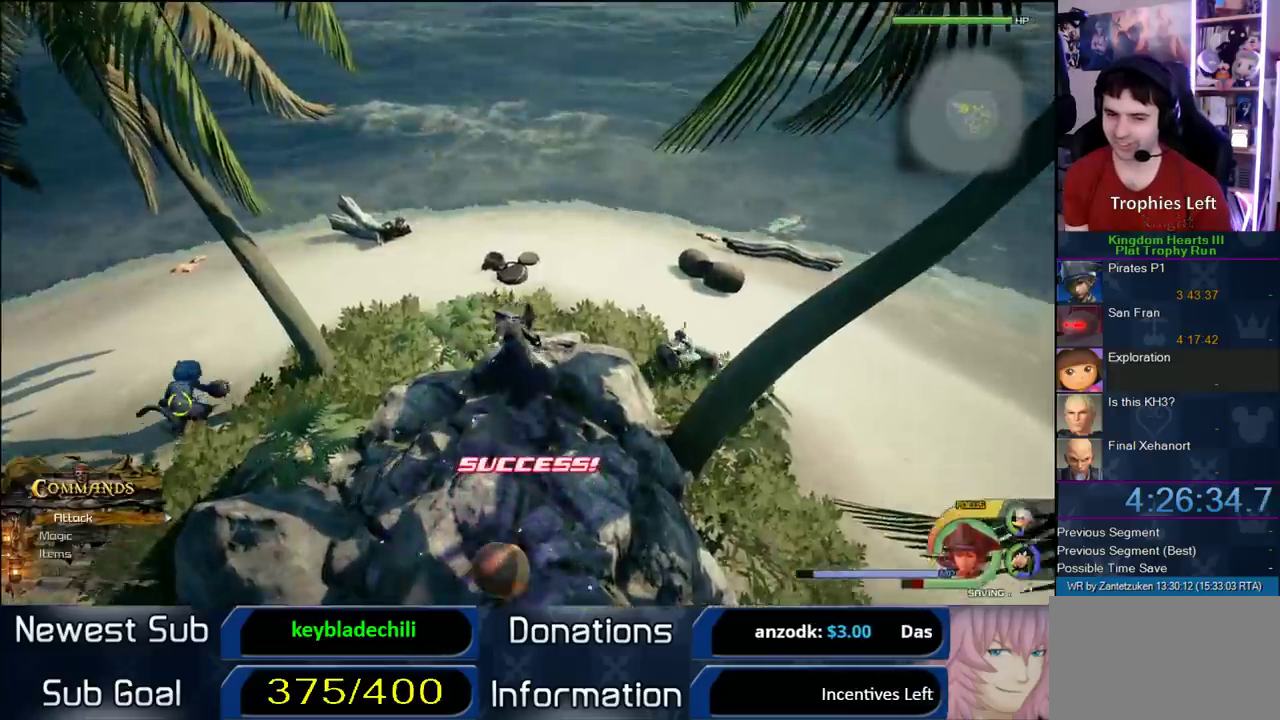
{"buttons": [], "left_stick": "center", "right_stick": "right"}
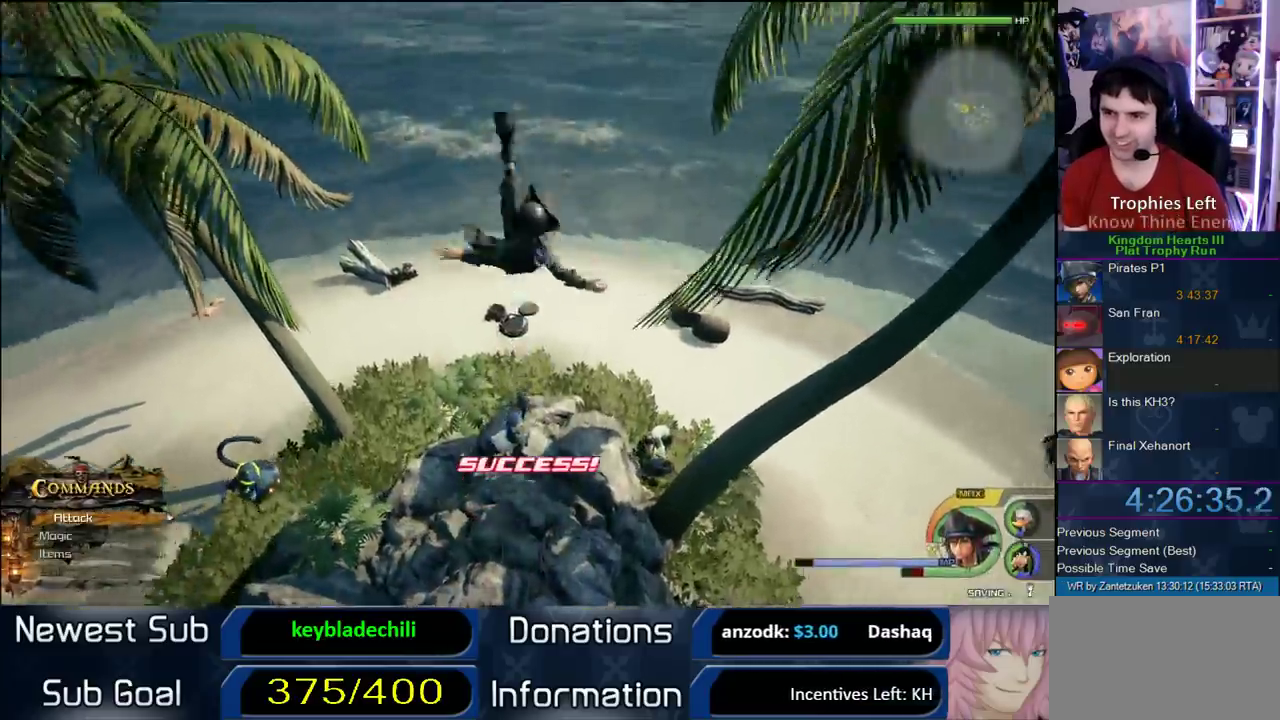
{"buttons": [], "left_stick": "center", "right_stick": "right"}